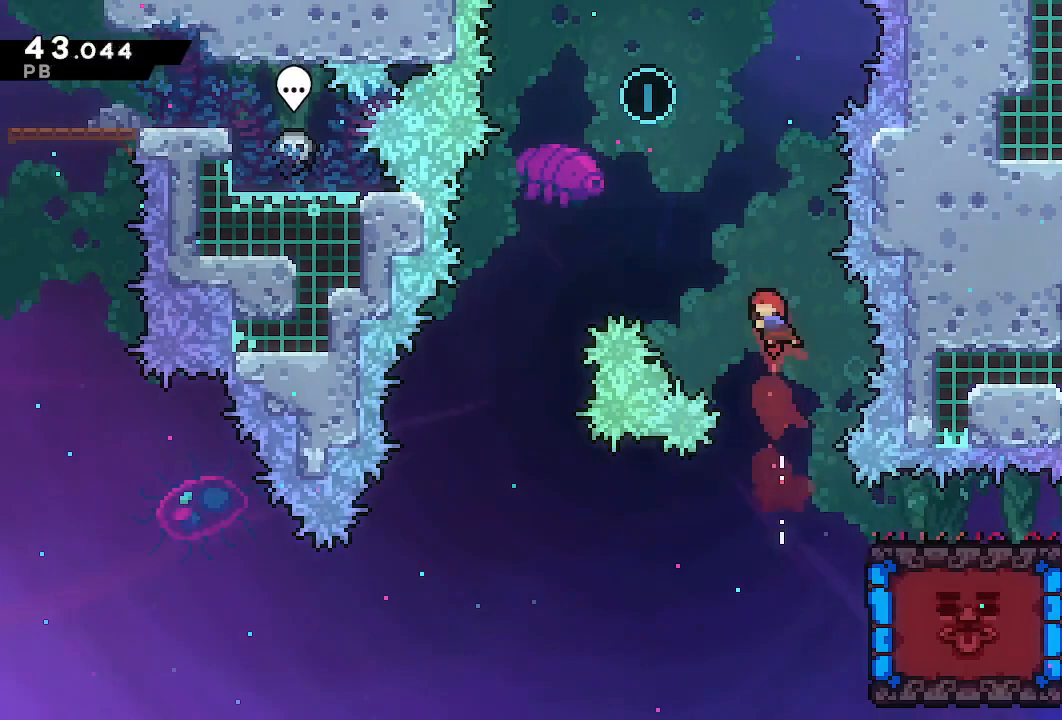
Gameplay with a controller (PlayStation layout); each line is a JSON object with the inputs held at the frame after it (dt_ms = milliseconds from this image to that frame). "events" lists button and stick changes between this image and that frame as [ms after this image, input, new state], when the widget could be followed in between. Not read: L3 R3.
{"dt_ms": 500, "buttons": ["DPAD_DOWN", "DPAD_LEFT"], "left_stick": "center", "right_stick": "center"}
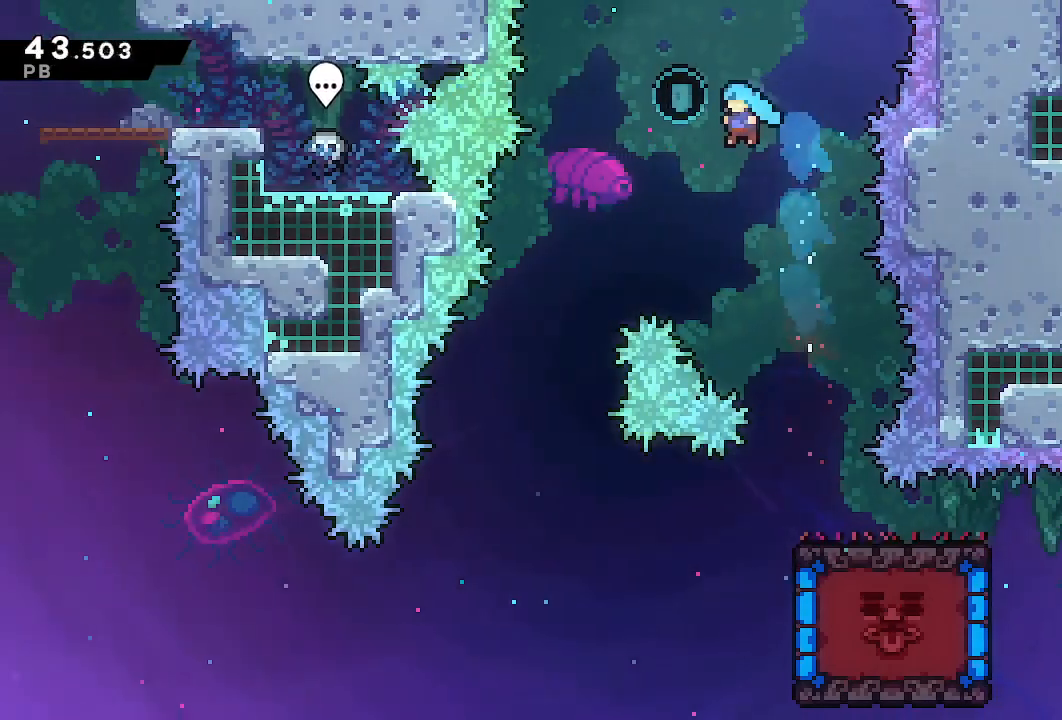
{"dt_ms": 500, "buttons": ["DPAD_DOWN"], "left_stick": "center", "right_stick": "center", "events": [[33, "DPAD_LEFT", "up"], [83, "DPAD_RIGHT", "down"], [350, "DPAD_RIGHT", "up"], [433, "DPAD_LEFT", "down"], [450, "DPAD_LEFT", "up"]]}
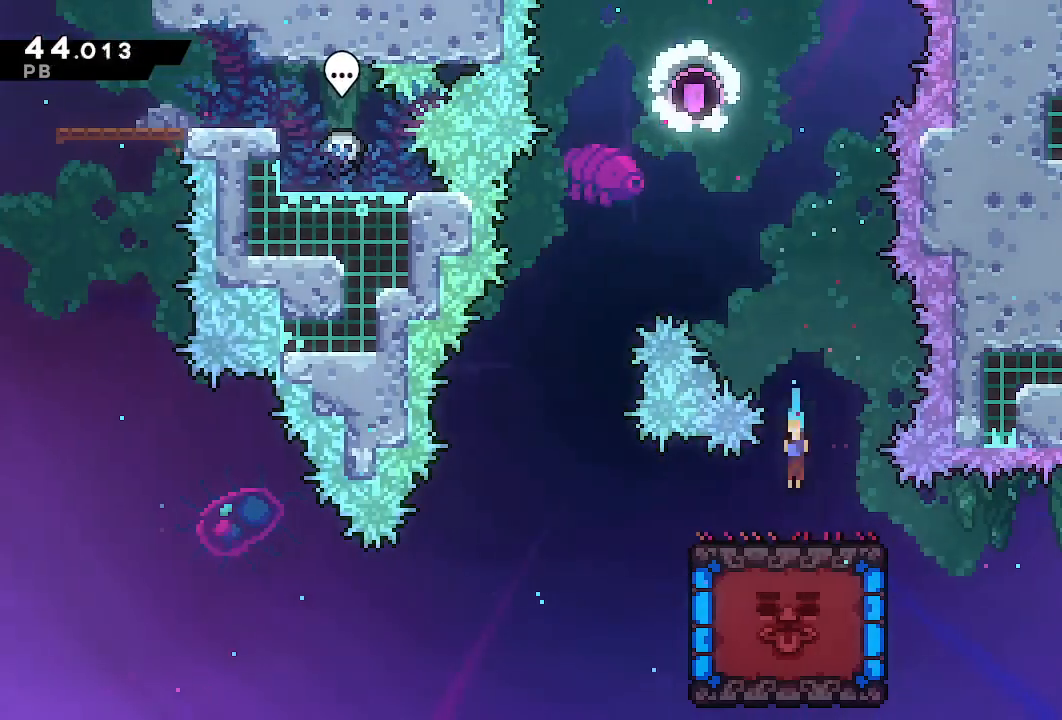
{"dt_ms": 500, "buttons": ["R1"], "left_stick": "center", "right_stick": "center", "events": [[17, "DPAD_RIGHT", "down"], [67, "DPAD_DOWN", "up"], [83, "CROSS", "down"], [133, "CROSS", "up"], [267, "DPAD_DOWN", "down"], [267, "DPAD_RIGHT", "up"], [333, "SQUARE", "down"], [350, "DPAD_LEFT", "down"], [400, "SQUARE", "up"], [433, "R1", "down"], [467, "DPAD_LEFT", "up"], [483, "DPAD_DOWN", "up"]]}
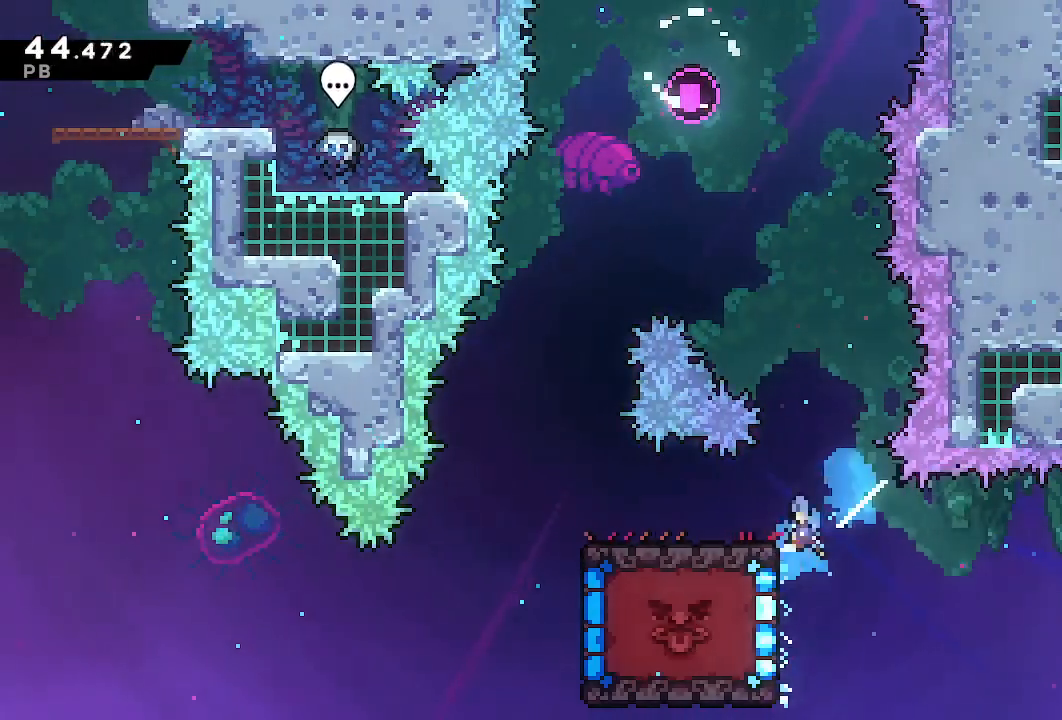
{"dt_ms": 500, "buttons": ["R1", "DPAD_LEFT"], "left_stick": "center", "right_stick": "center"}
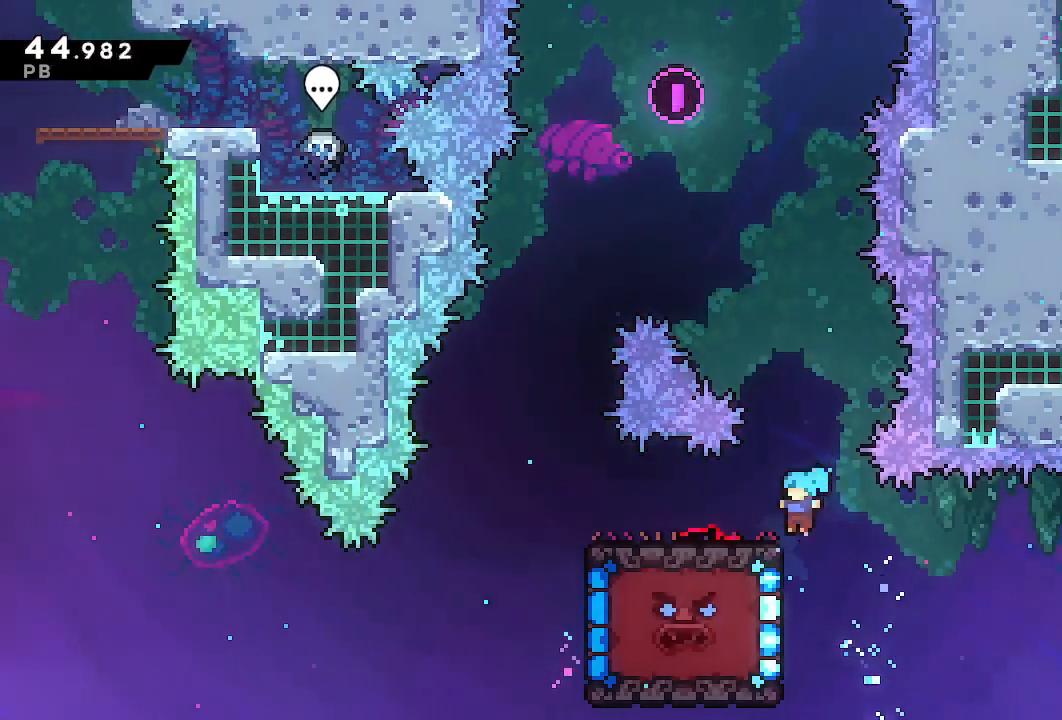
{"dt_ms": 1000, "buttons": ["R1", "DPAD_LEFT"], "left_stick": "center", "right_stick": "center"}
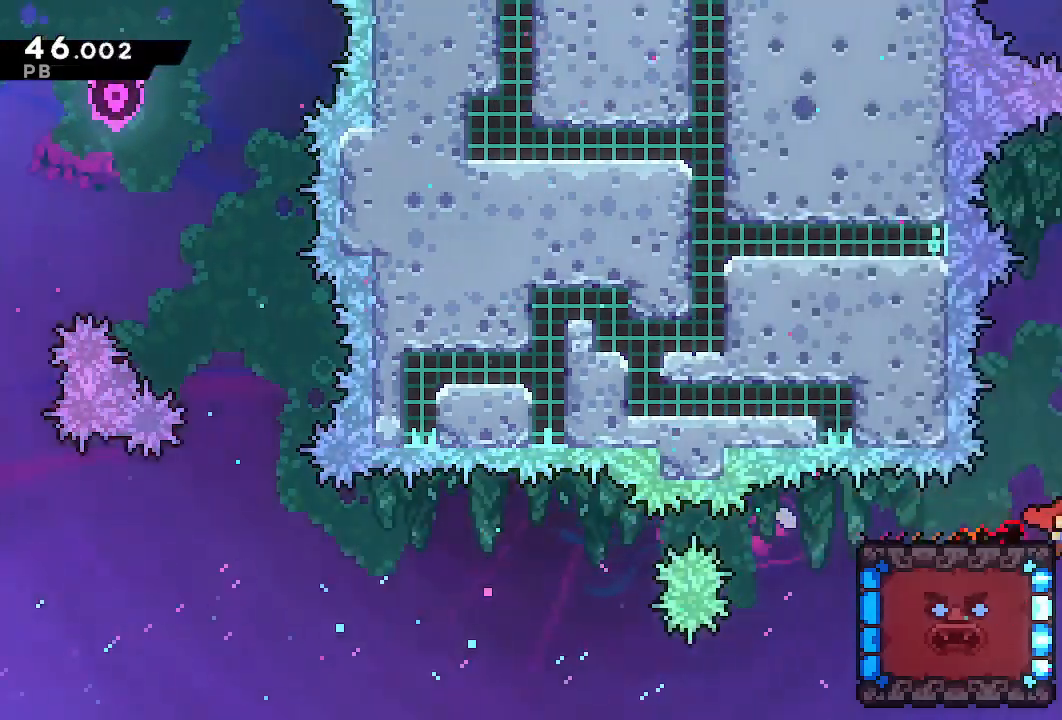
{"dt_ms": 500, "buttons": ["R1", "DPAD_UP"], "left_stick": "center", "right_stick": "center", "events": [[117, "DPAD_UP", "down"], [167, "DPAD_LEFT", "up"]]}
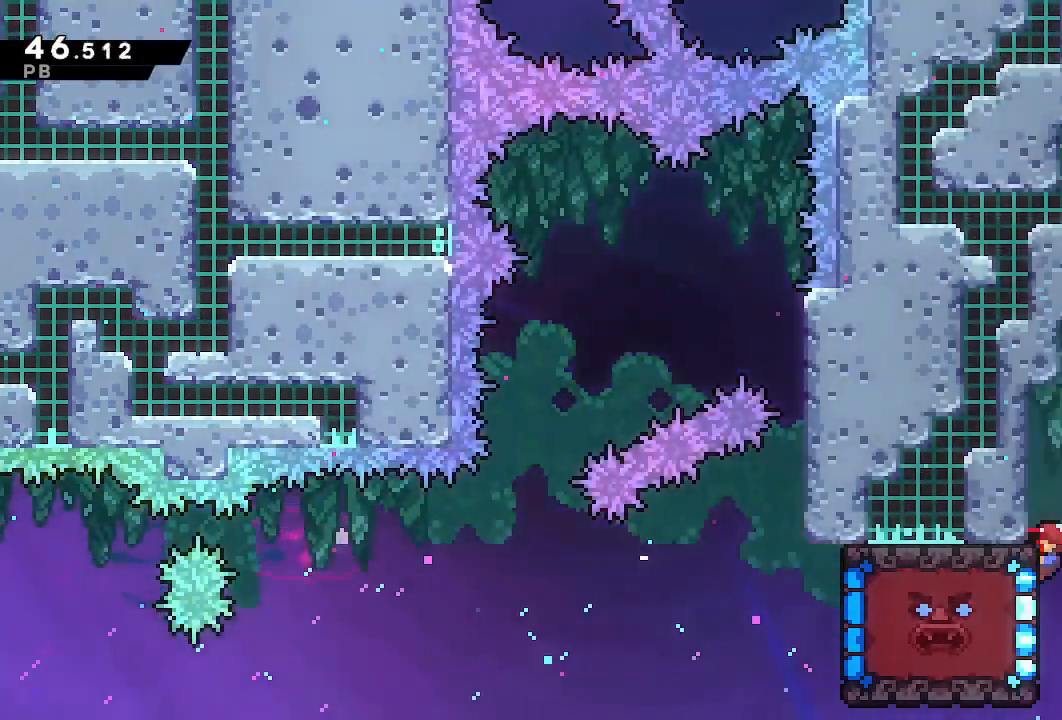
{"dt_ms": 500, "buttons": [], "left_stick": "center", "right_stick": "center", "events": [[83, "L1", "down"], [217, "SQUARE", "down"], [283, "R1", "up"], [333, "SQUARE", "up"], [383, "DPAD_UP", "up"], [400, "L1", "up"]]}
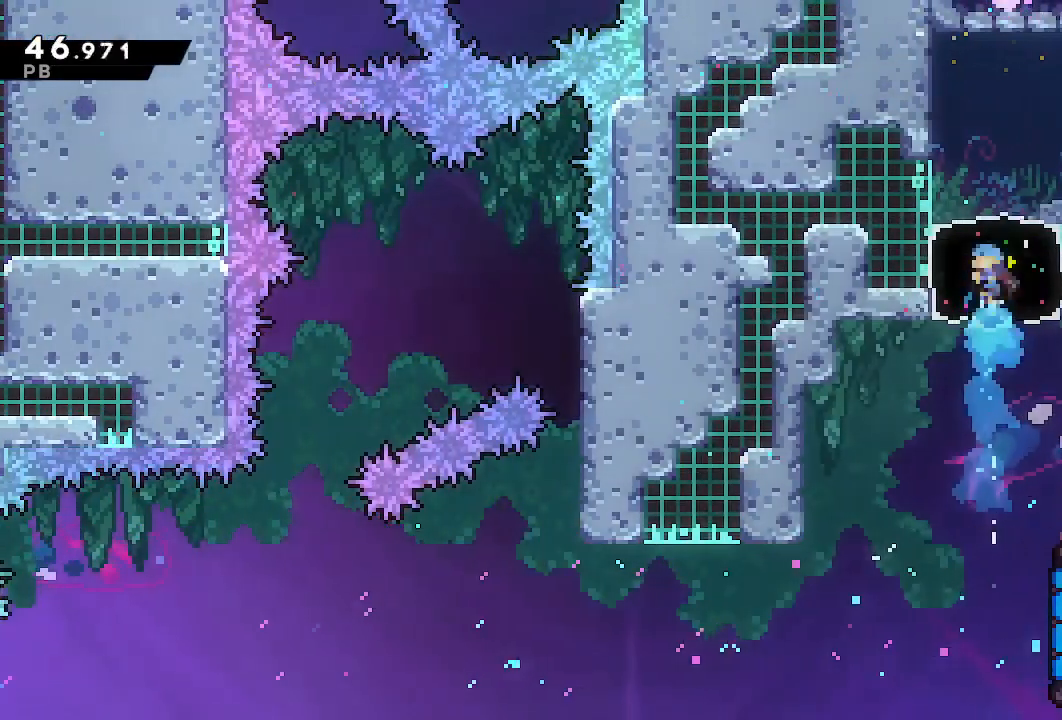
{"dt_ms": 500, "buttons": ["CROSS", "DPAD_RIGHT"], "left_stick": "center", "right_stick": "center"}
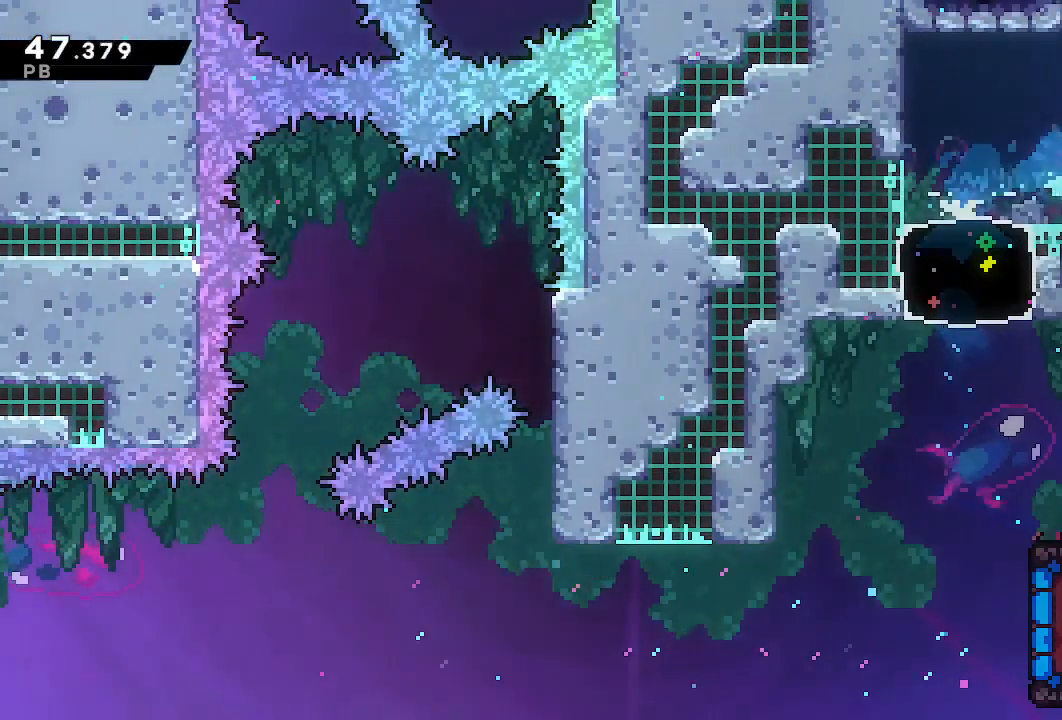
{"dt_ms": 500, "buttons": ["R1", "DPAD_RIGHT"], "left_stick": "center", "right_stick": "center", "events": [[467, "R1", "down"], [483, "CROSS", "up"]]}
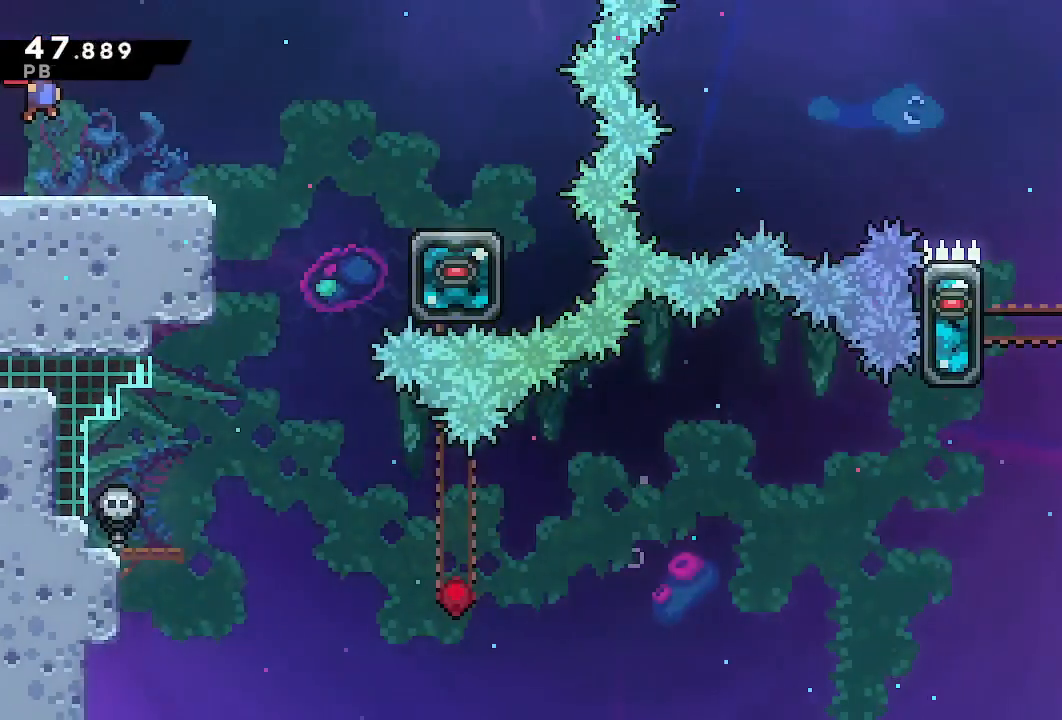
{"dt_ms": 500, "buttons": ["R1", "DPAD_RIGHT"], "left_stick": "center", "right_stick": "center", "events": []}
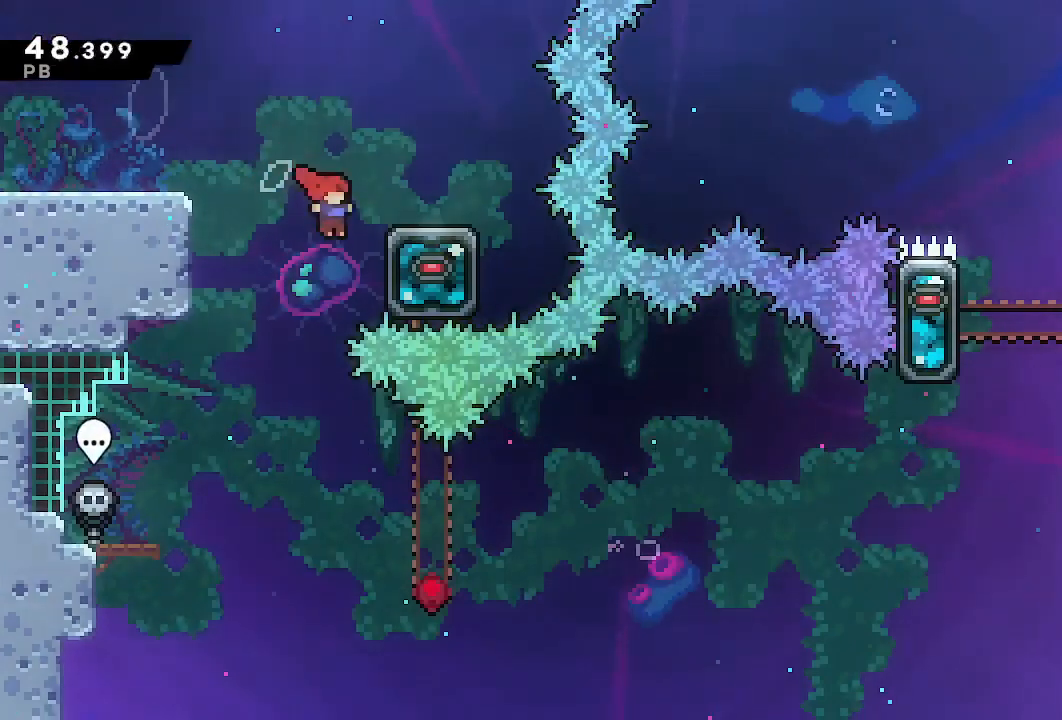
{"dt_ms": 500, "buttons": [], "left_stick": "center", "right_stick": "center", "events": [[133, "DPAD_RIGHT", "up"], [167, "DPAD_LEFT", "down"], [167, "R1", "up"], [383, "DPAD_LEFT", "up"]]}